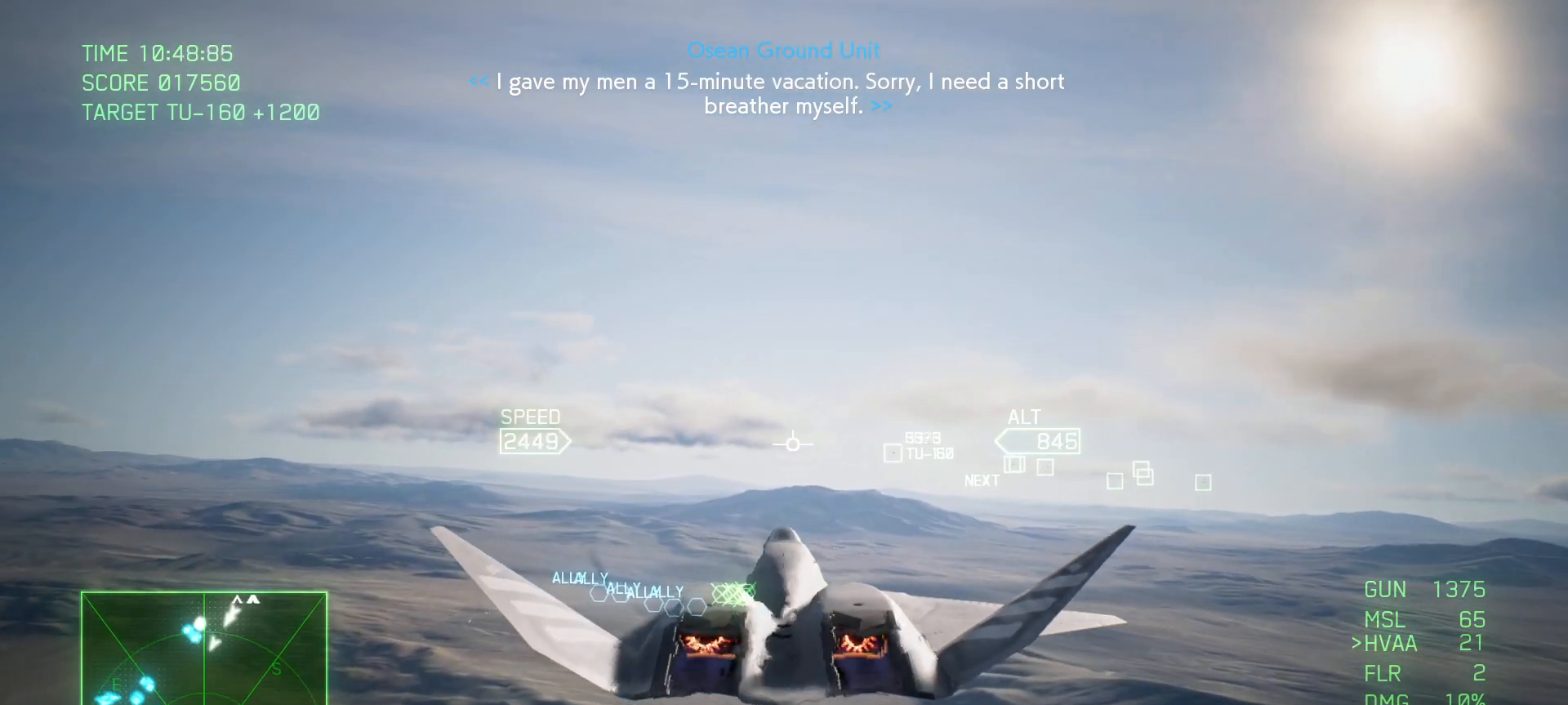
Gameplay with a controller (Xbox layout); each line is a JSON object with the inputs held at the frame after it. "events" lists button and stick changes between this image and that frame as [ms after this image, input, new state], when the widget could be followed in between.
{"buttons": ["R2"], "left_stick": "center", "right_stick": "center", "events": []}
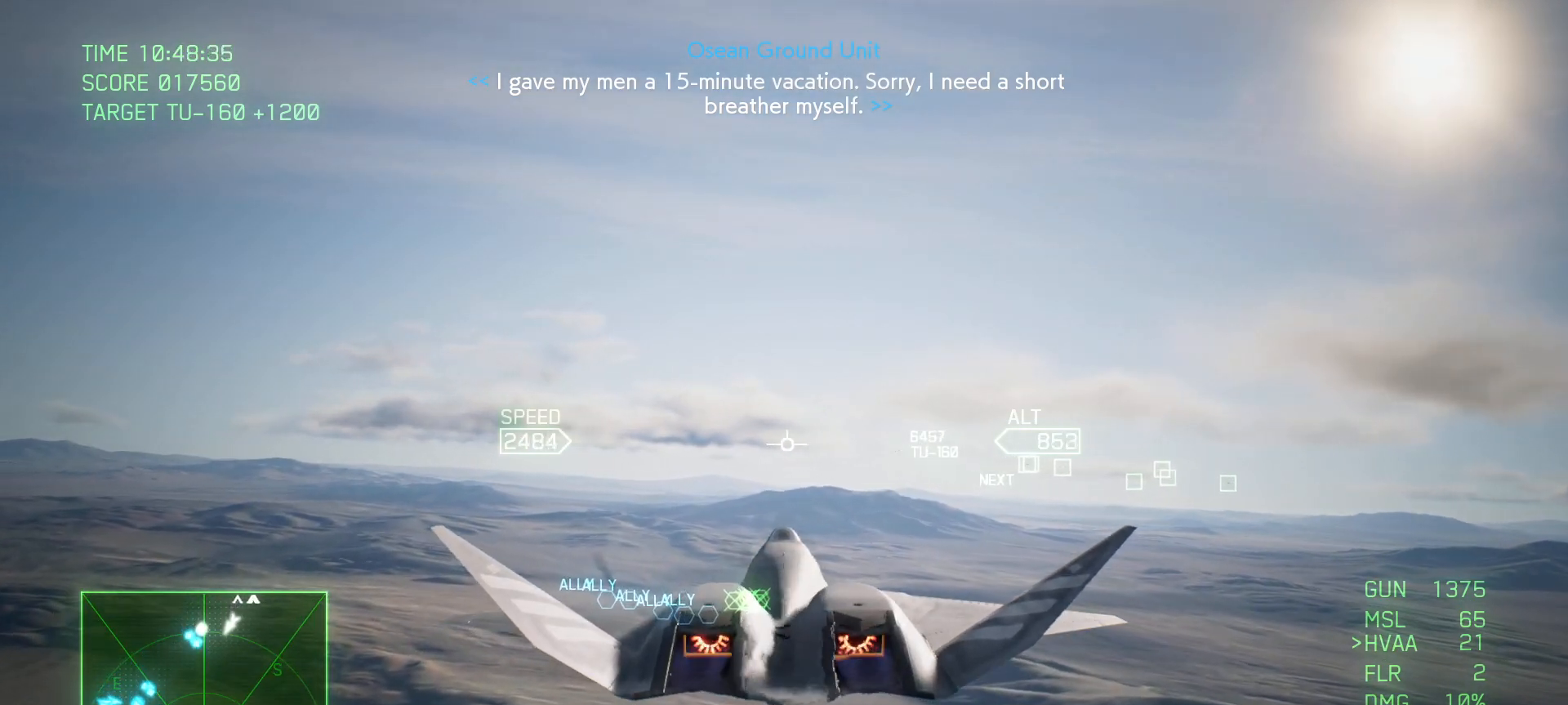
{"buttons": ["R2"], "left_stick": "center", "right_stick": "center", "events": [[83, "left_stick", "down"], [183, "left_stick", "center"], [217, "L1", "down"], [367, "L1", "up"]]}
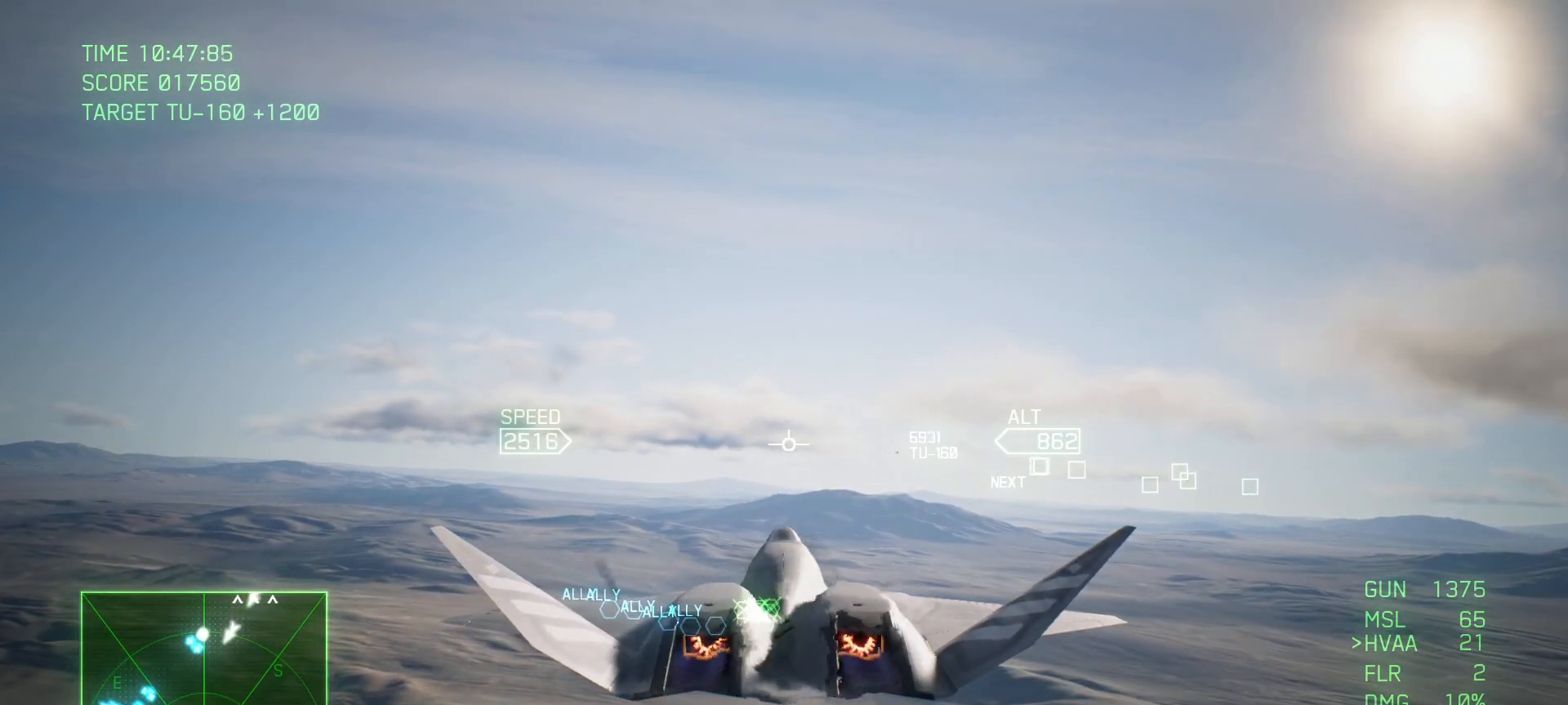
{"buttons": ["R2"], "left_stick": "center", "right_stick": "center", "events": []}
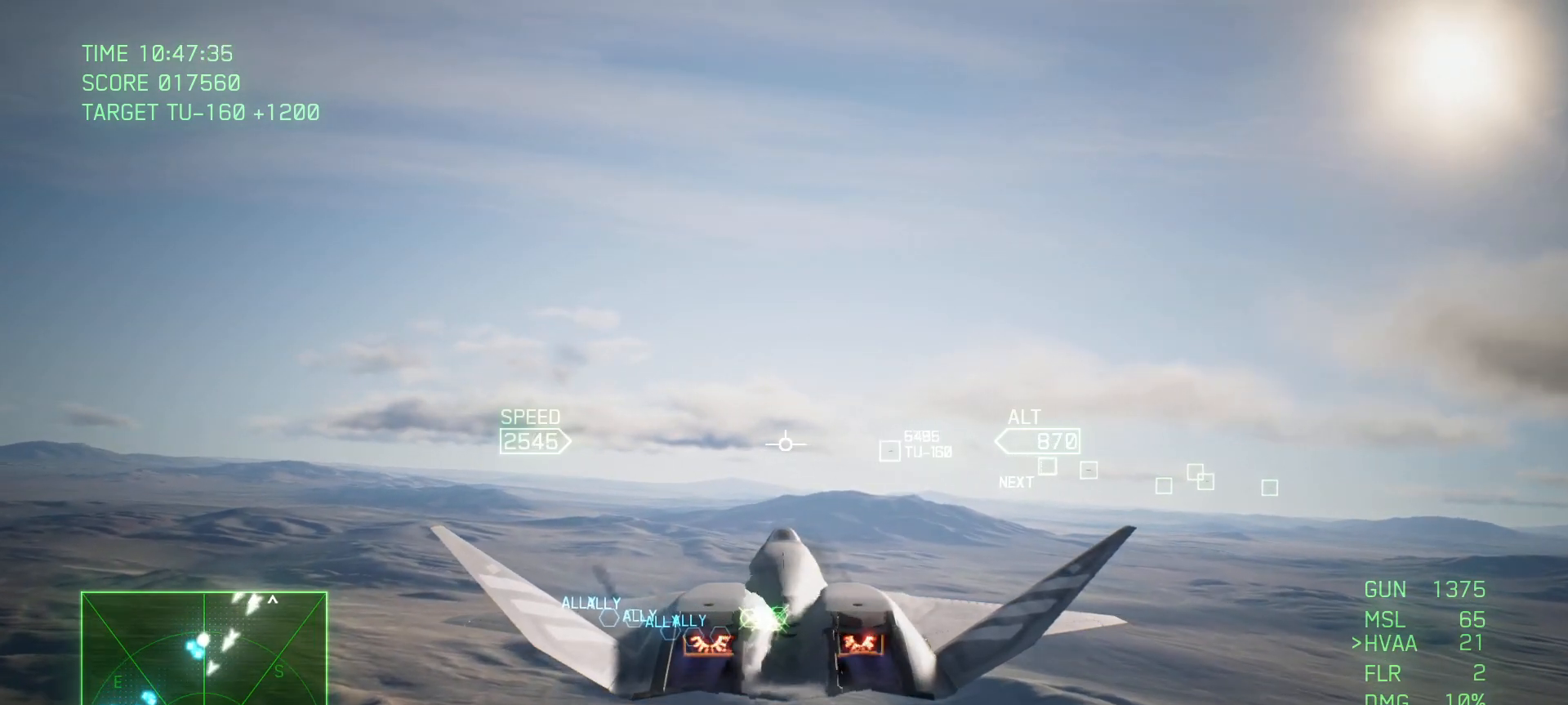
{"buttons": ["R2"], "left_stick": "down", "right_stick": "center", "events": [[150, "L1", "down"], [150, "left_stick", "down"], [233, "left_stick", "center"], [350, "L1", "up"], [500, "left_stick", "down"]]}
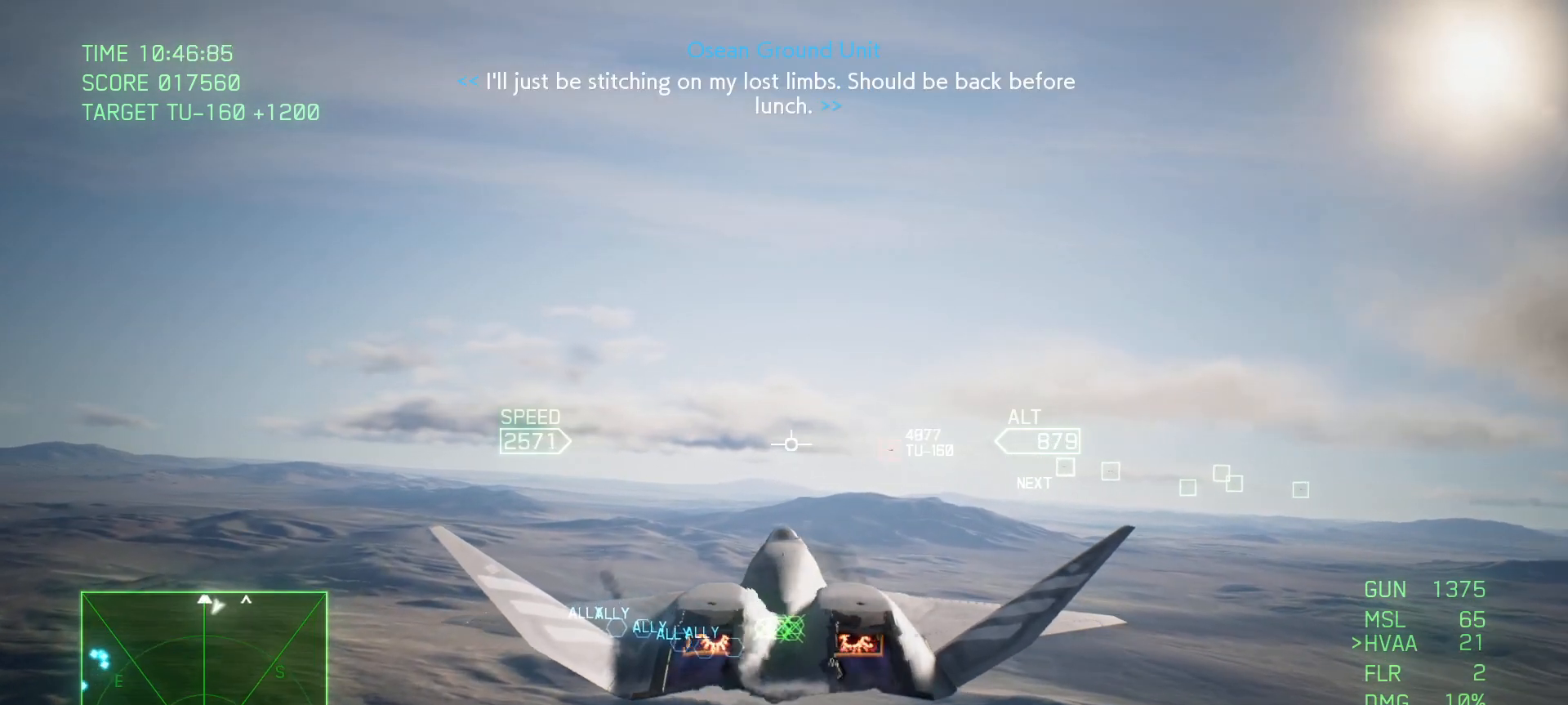
{"buttons": ["B", "R2"], "left_stick": "center", "right_stick": "center", "events": [[167, "left_stick", "center"], [367, "B", "down"], [433, "B", "up"], [500, "B", "down"]]}
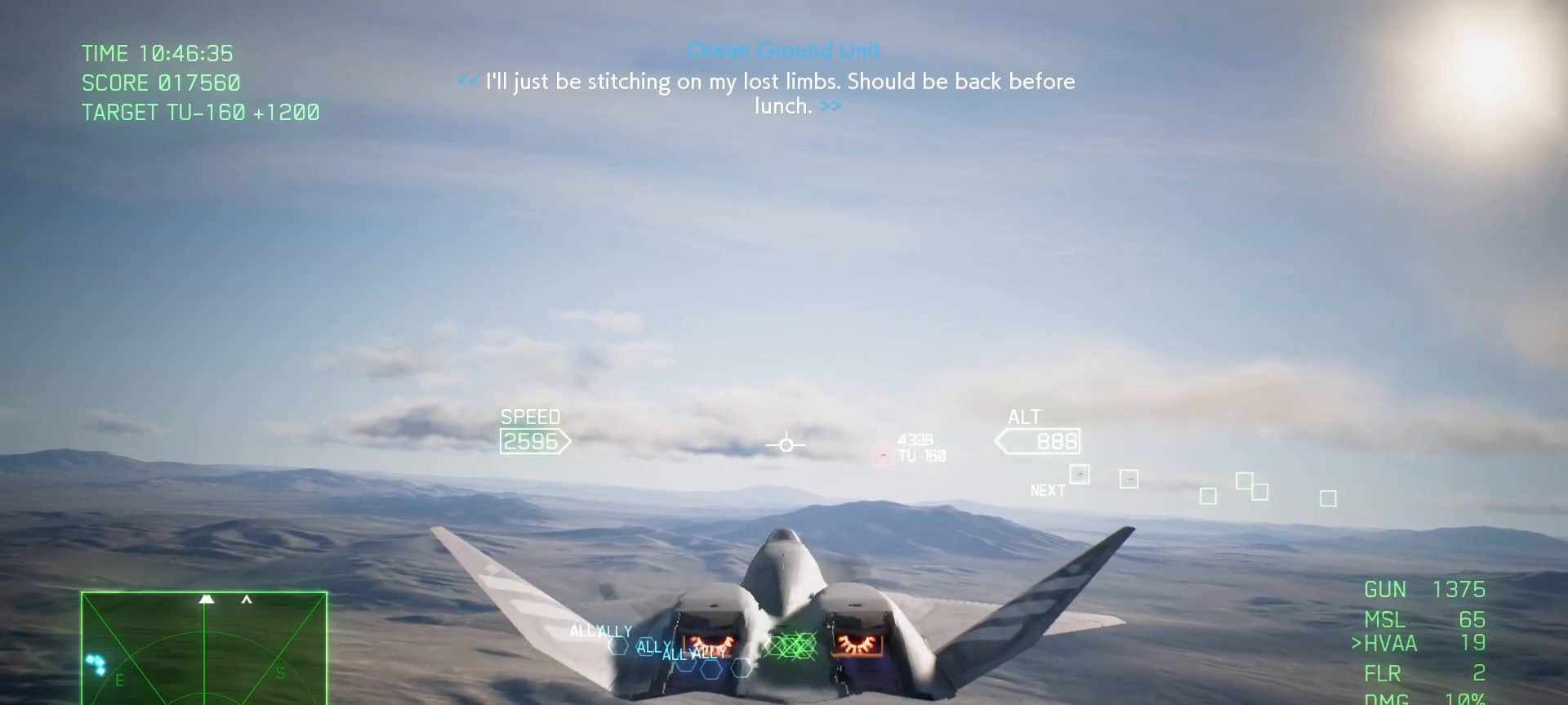
{"buttons": ["R1", "R2"], "left_stick": "center", "right_stick": "center", "events": [[83, "B", "up"], [250, "R1", "down"]]}
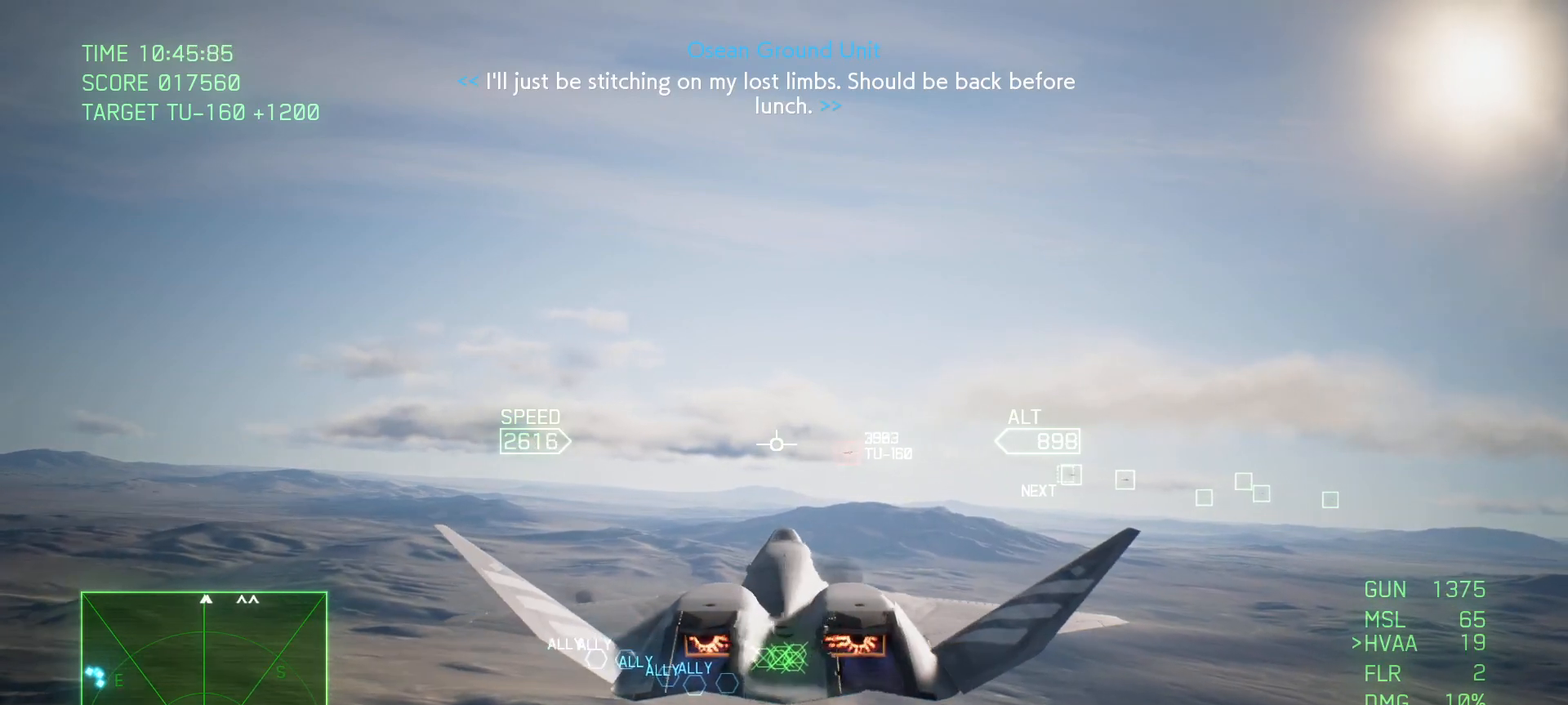
{"buttons": ["R2"], "left_stick": "center", "right_stick": "center", "events": [[450, "R1", "up"]]}
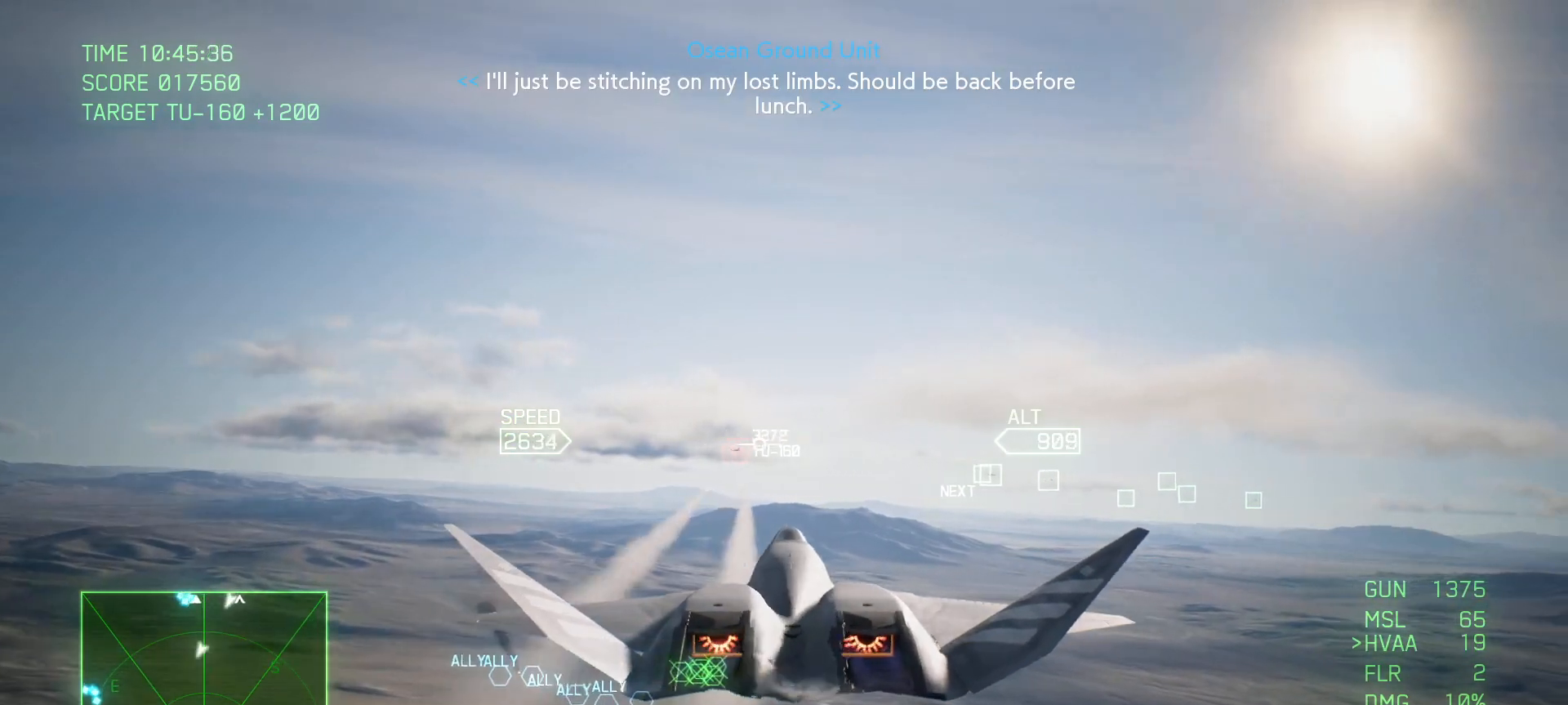
{"buttons": ["R2"], "left_stick": "center", "right_stick": "center", "events": [[217, "left_stick", "up-left"], [267, "X", "down"], [350, "left_stick", "center"], [400, "X", "up"]]}
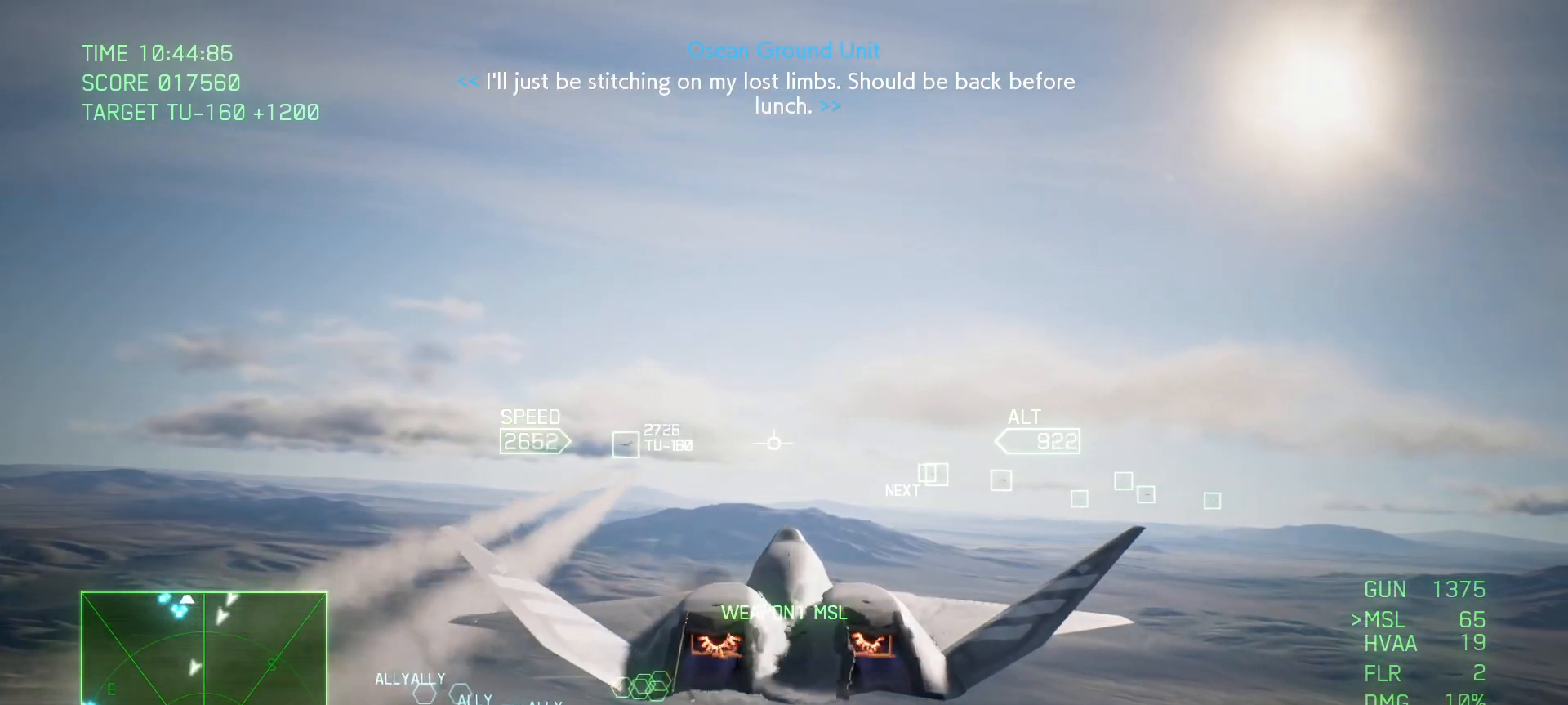
{"buttons": ["R2"], "left_stick": "center", "right_stick": "center", "events": [[83, "Y", "down"], [217, "Y", "up"]]}
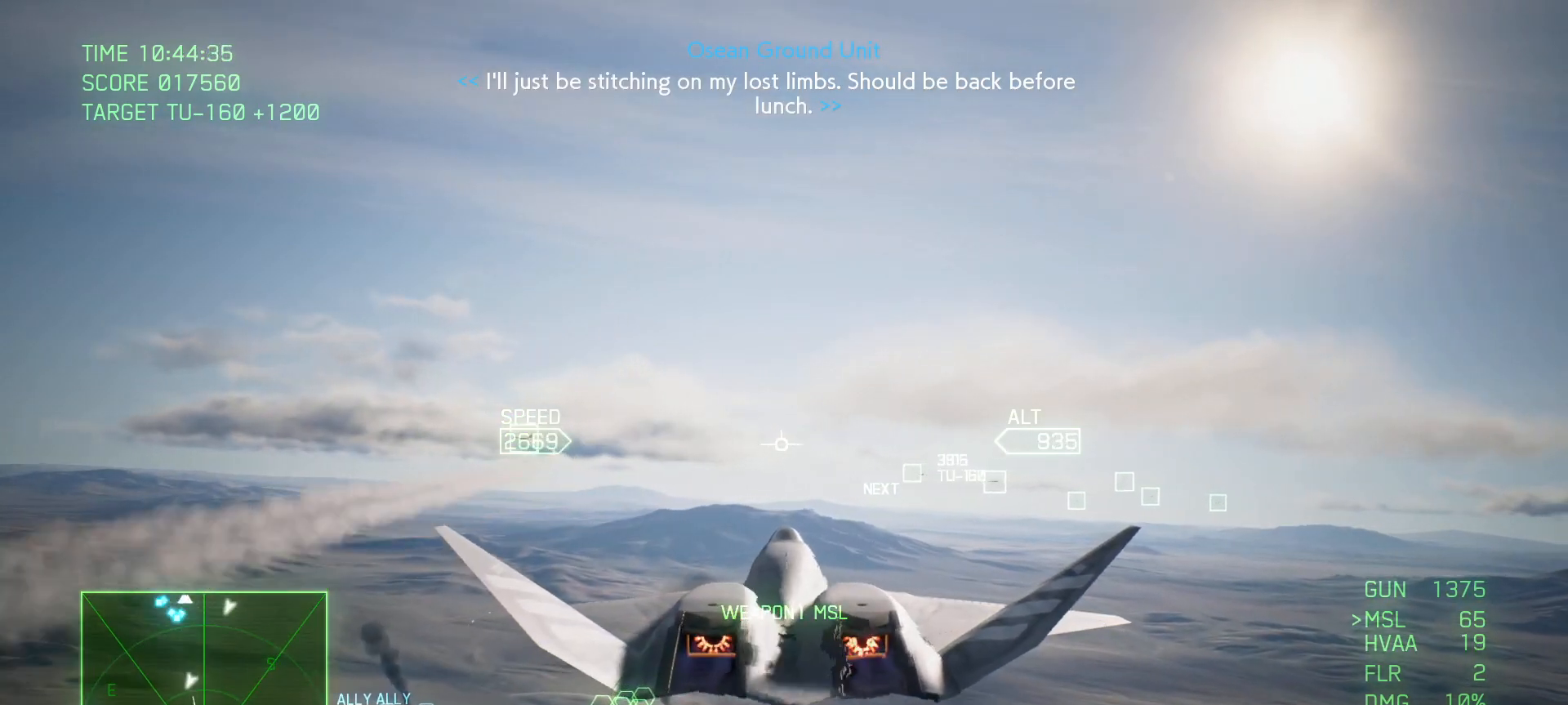
{"buttons": ["R2"], "left_stick": "center", "right_stick": "center", "events": [[217, "R1", "down"], [283, "left_stick", "up"], [350, "left_stick", "up-left"], [383, "R1", "up"], [467, "left_stick", "center"]]}
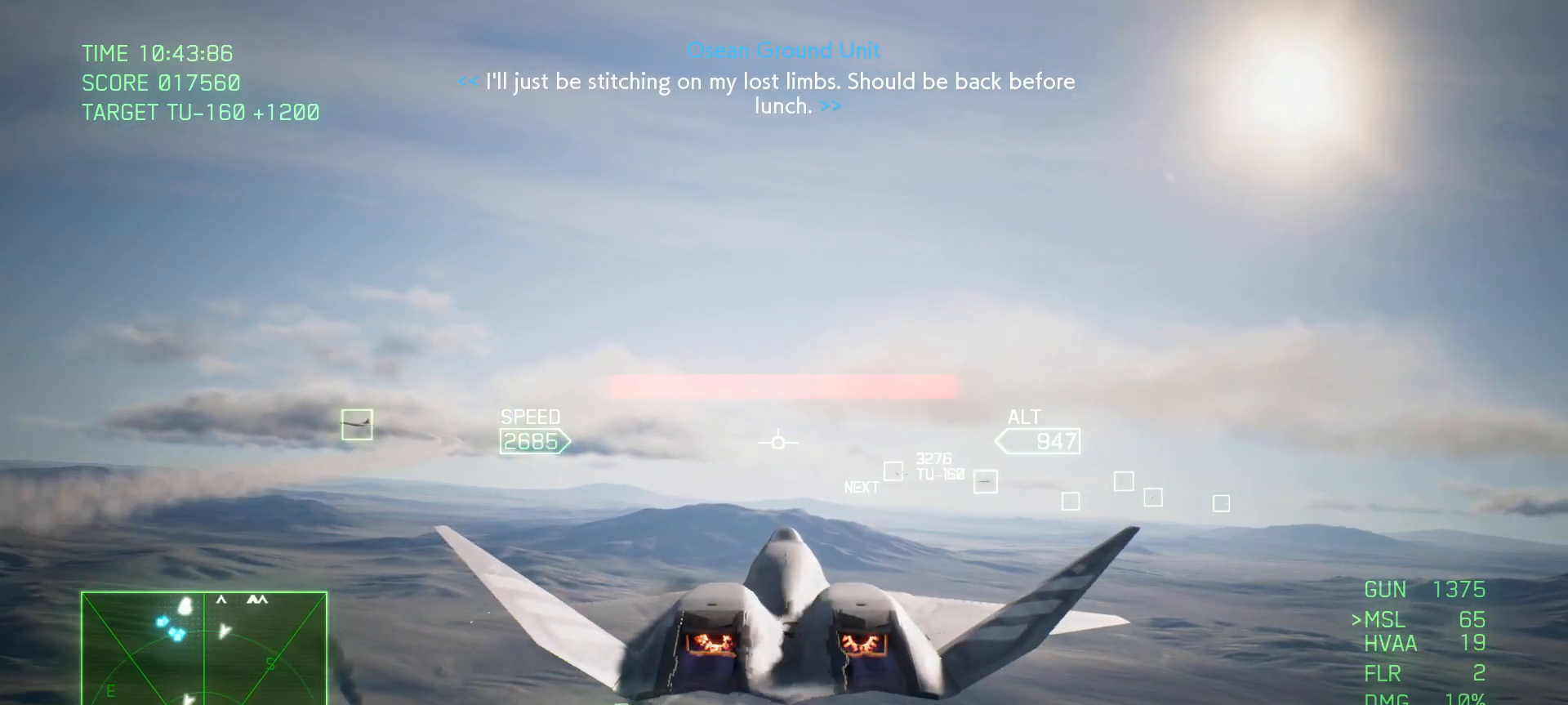
{"buttons": ["R2"], "left_stick": "up", "right_stick": "center", "events": [[400, "left_stick", "up"]]}
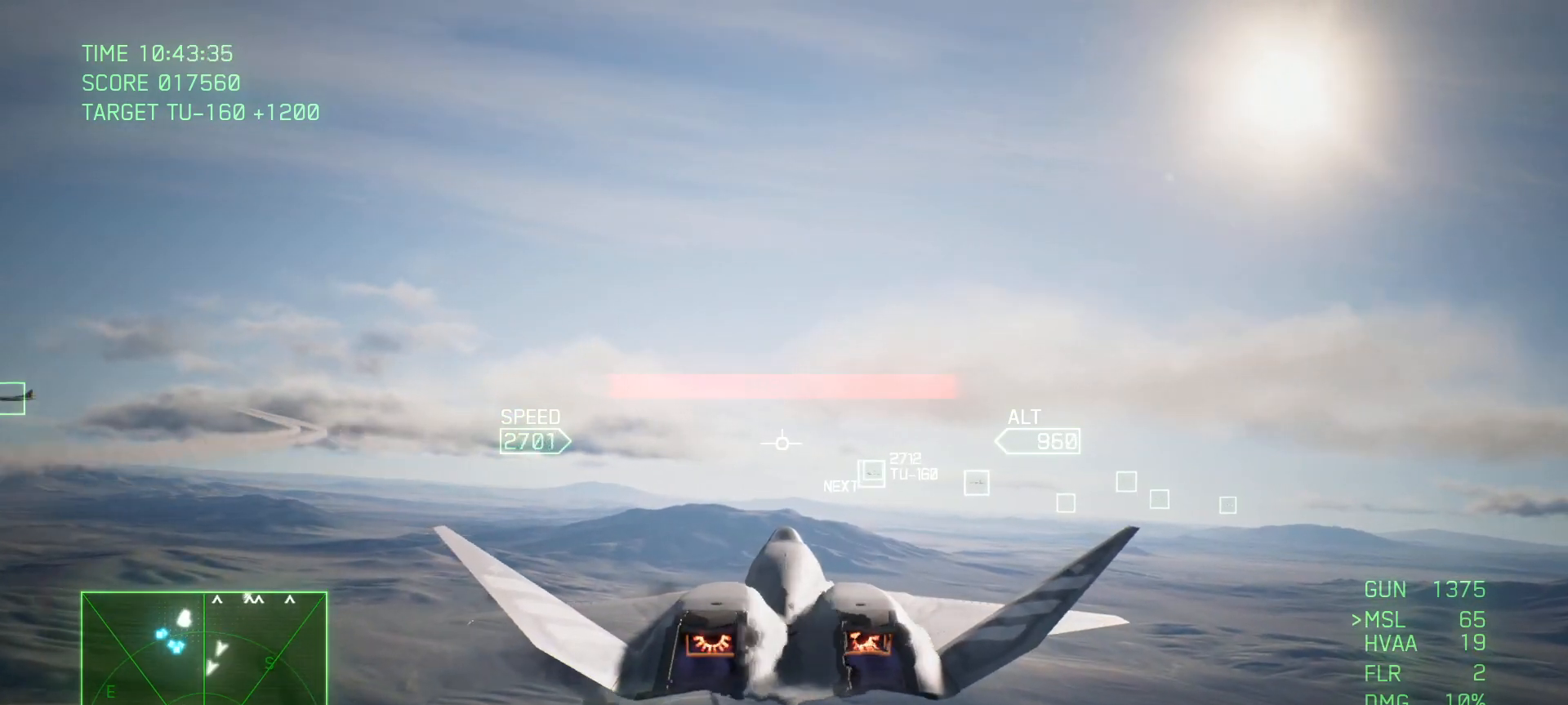
{"buttons": ["A", "L1", "L2"], "left_stick": "center", "right_stick": "center", "events": [[100, "A", "down"], [133, "left_stick", "center"], [300, "R2", "up"], [317, "L2", "down"], [500, "L1", "down"]]}
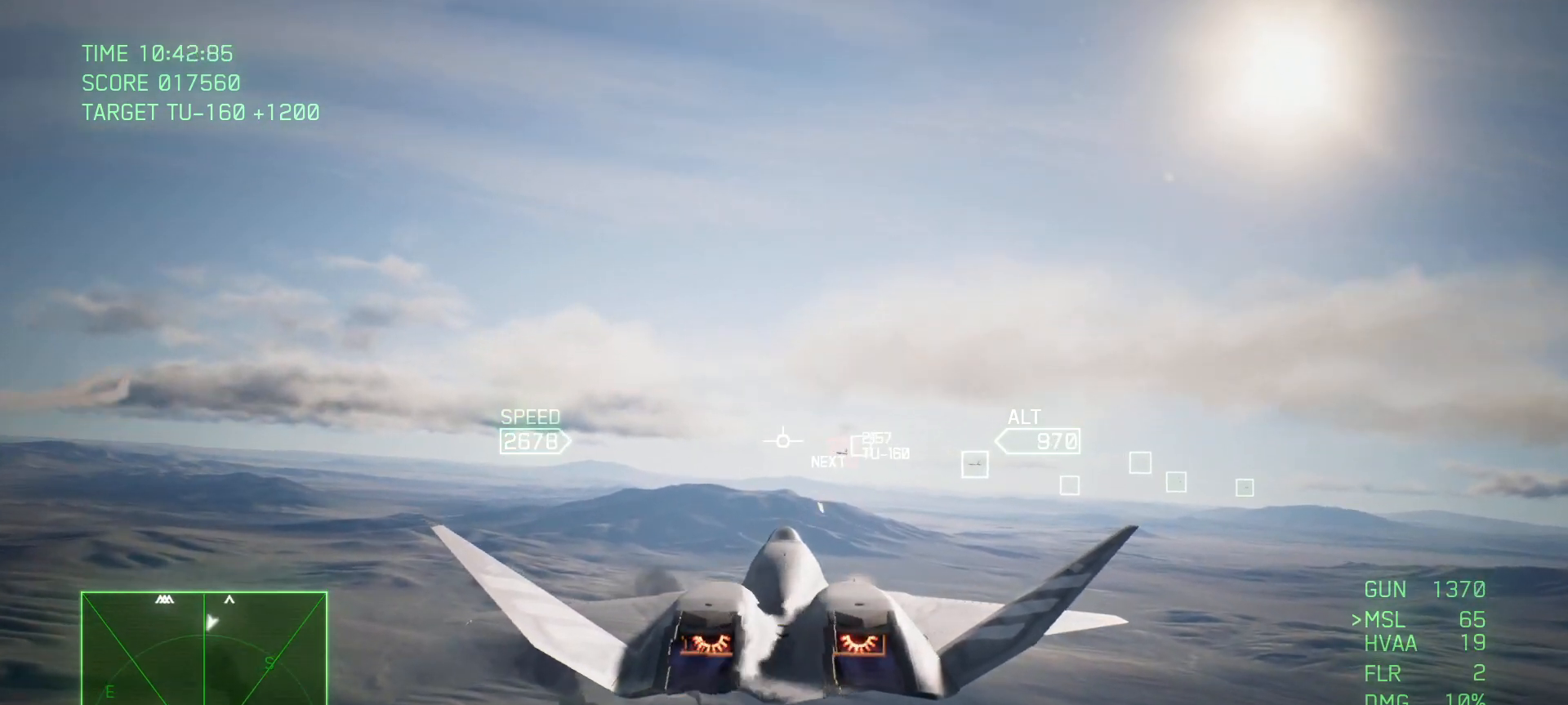
{"buttons": ["A", "L1", "L2"], "left_stick": "center", "right_stick": "center", "events": []}
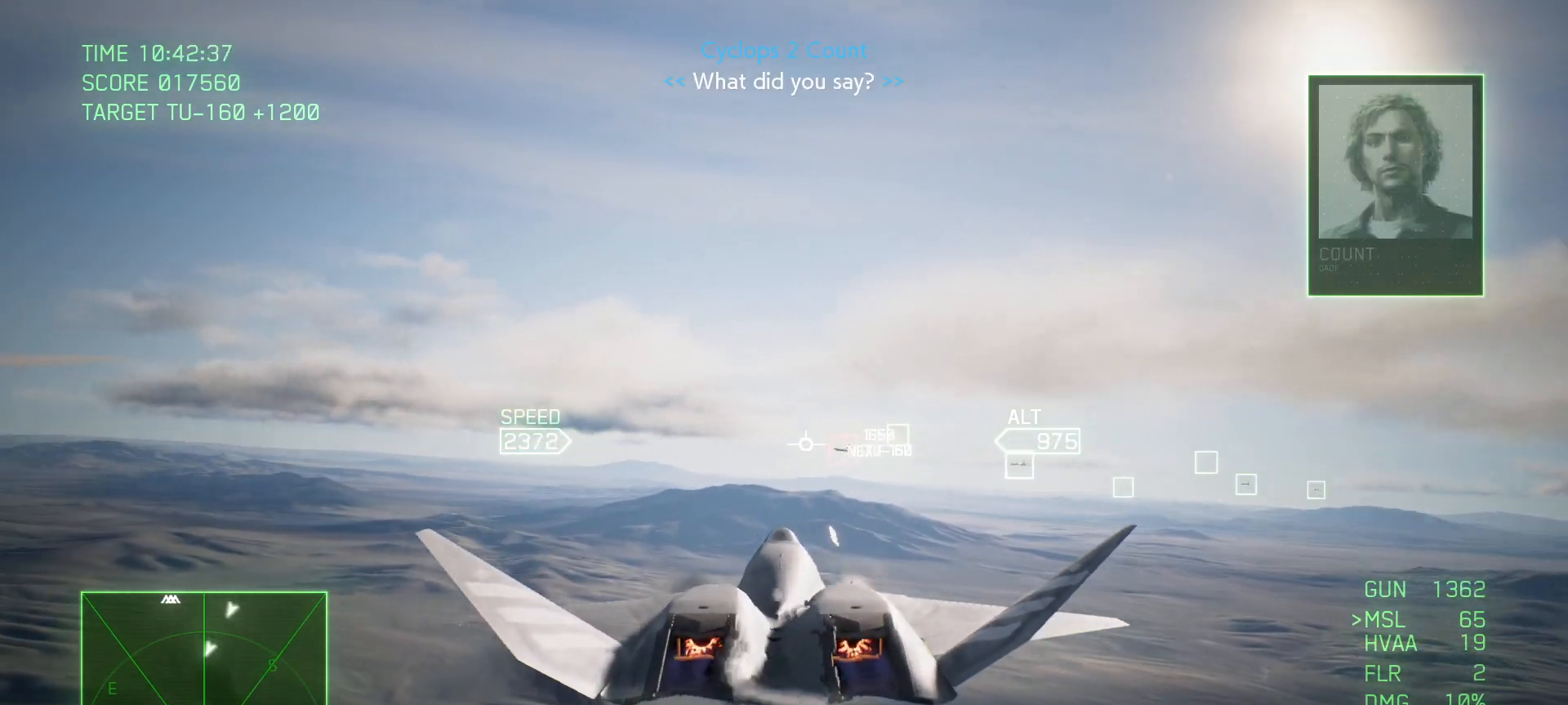
{"buttons": ["A", "L1", "L2"], "left_stick": "down", "right_stick": "center", "events": [[100, "left_stick", "down"], [117, "B", "down"], [283, "B", "up"], [283, "left_stick", "center"], [483, "left_stick", "down"]]}
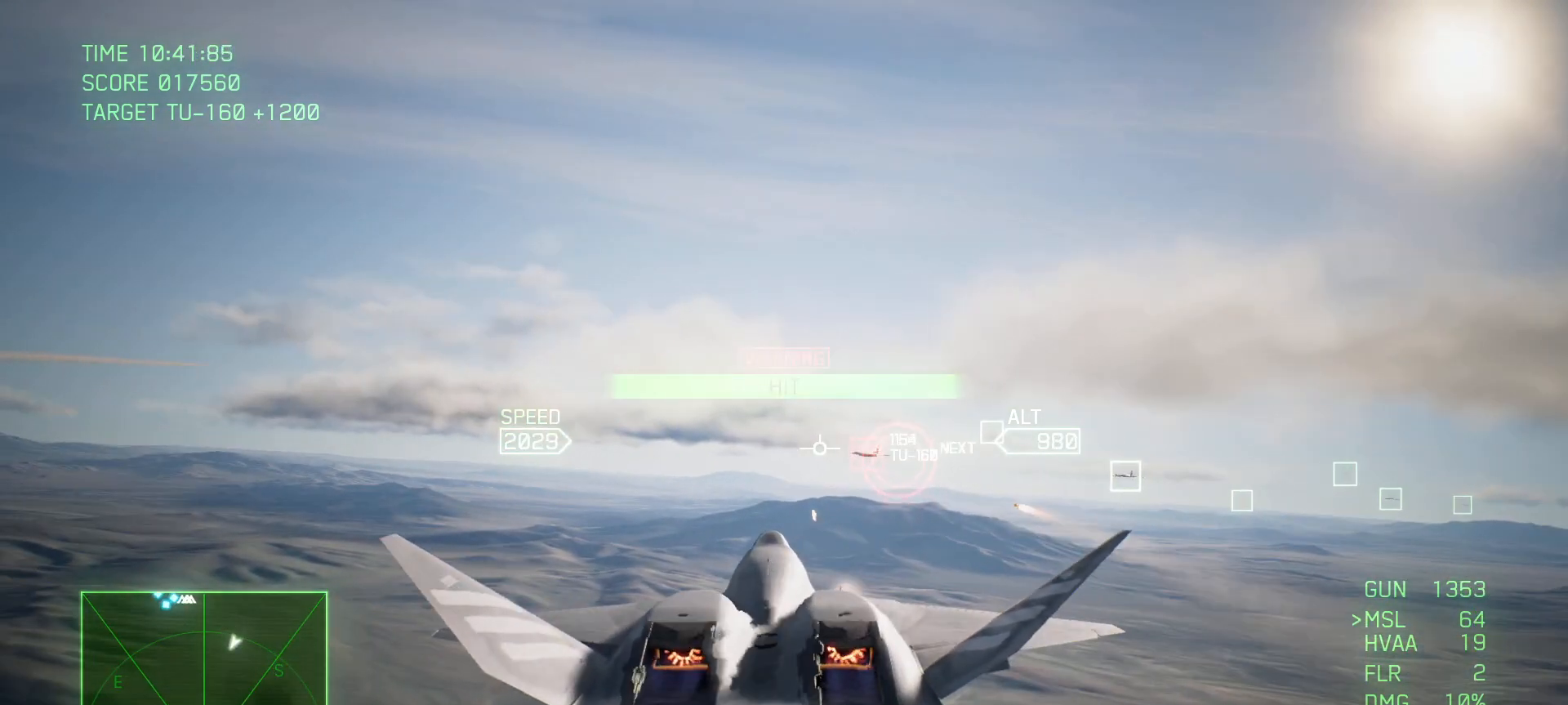
{"buttons": ["A", "L1", "L2"], "left_stick": "left", "right_stick": "center", "events": [[117, "left_stick", "down-left"], [367, "left_stick", "up-left"], [500, "left_stick", "left"]]}
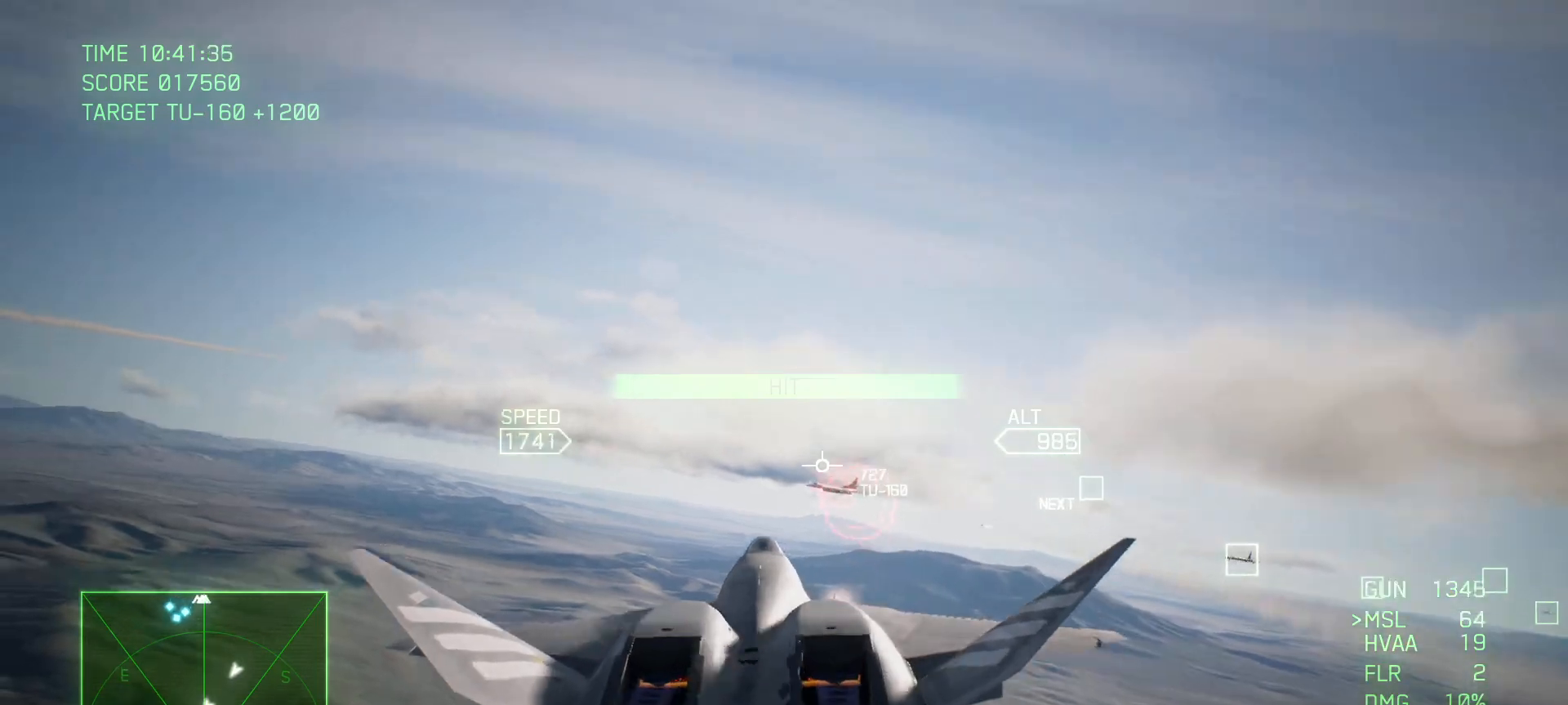
{"buttons": ["A", "L1", "L2"], "left_stick": "down", "right_stick": "center", "events": [[150, "left_stick", "down-left"], [467, "left_stick", "down"]]}
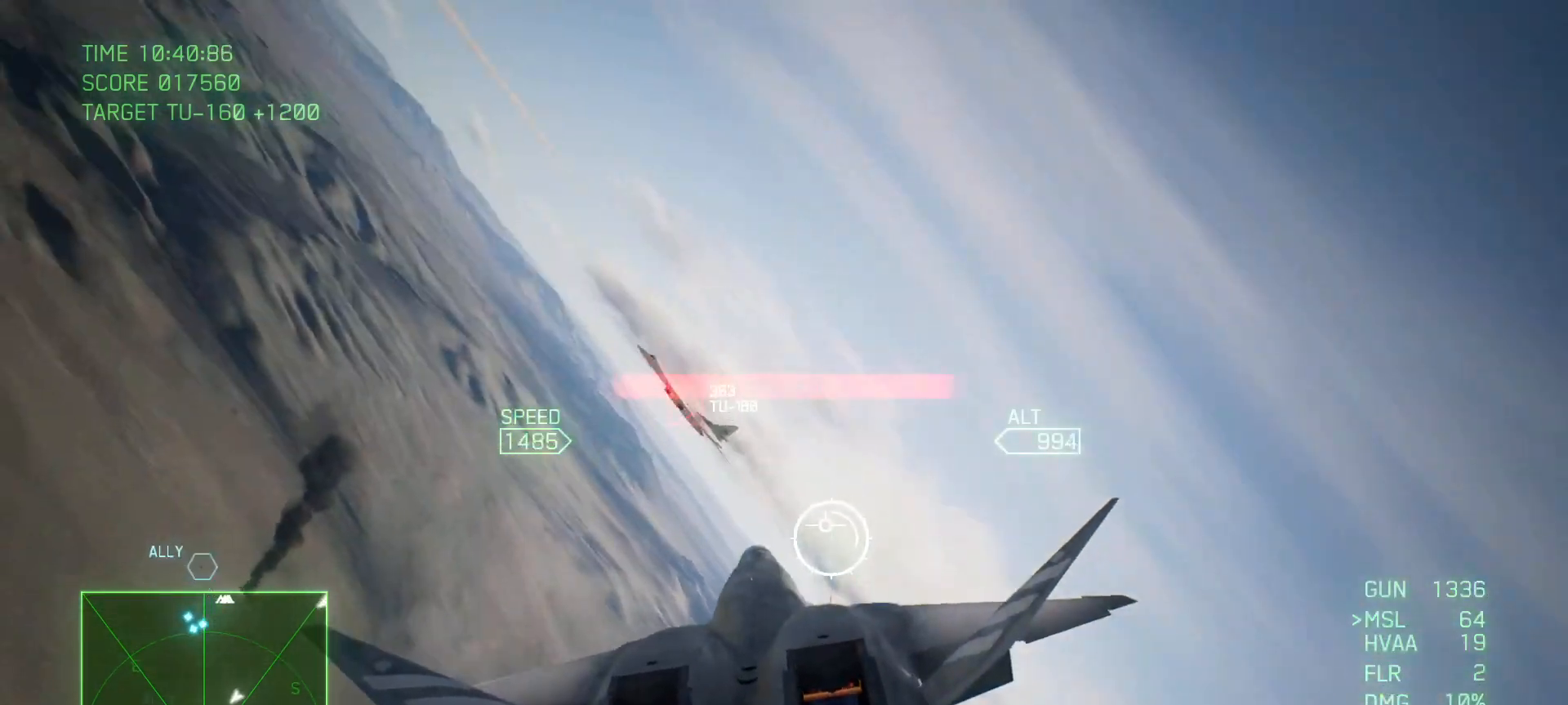
{"buttons": ["L1", "L2"], "left_stick": "down-right", "right_stick": "center", "events": [[133, "left_stick", "down-right"], [383, "A", "up"]]}
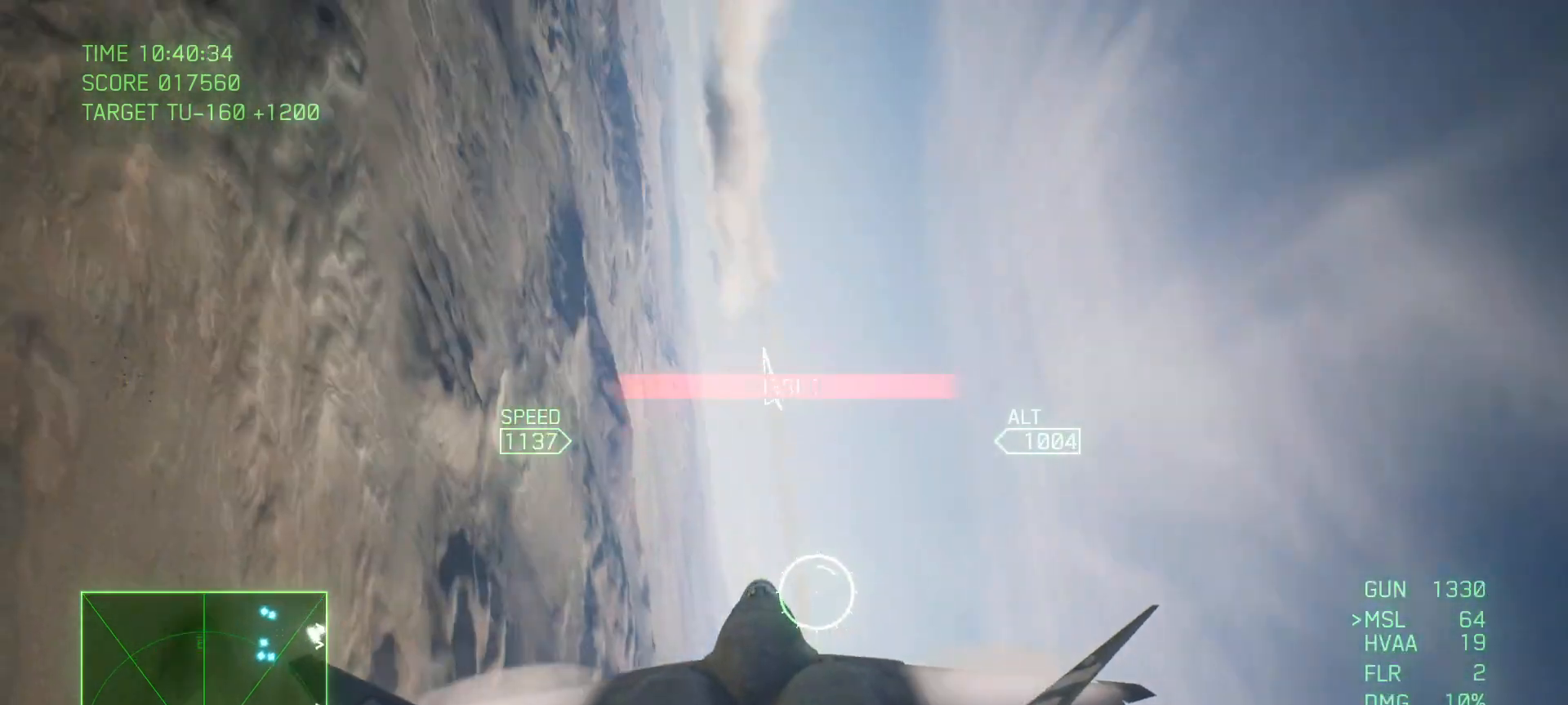
{"buttons": ["L2"], "left_stick": "down", "right_stick": "center", "events": [[17, "L1", "up"], [83, "left_stick", "down"], [100, "L2", "up"], [417, "L2", "down"]]}
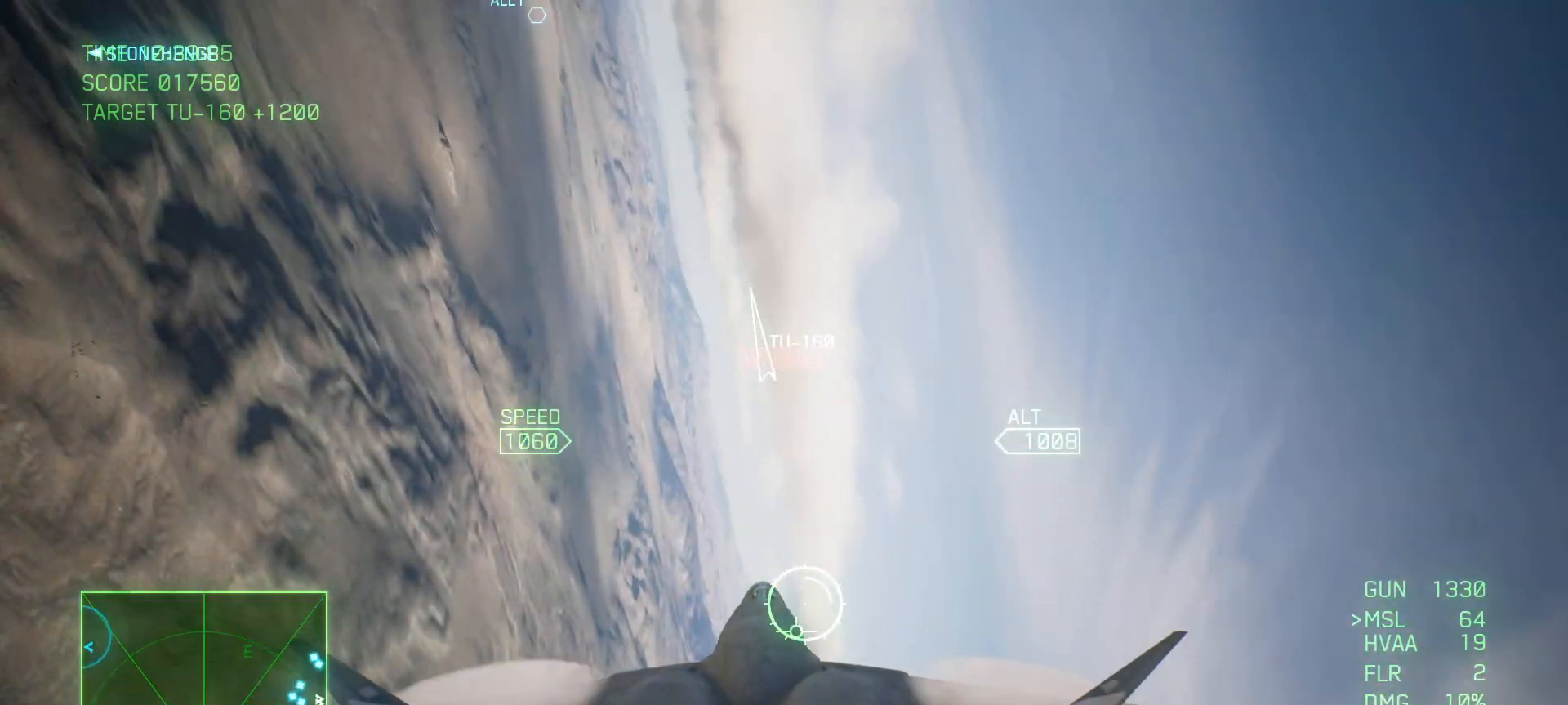
{"buttons": [], "left_stick": "down-left", "right_stick": "center", "events": [[350, "left_stick", "down-left"], [500, "L2", "up"]]}
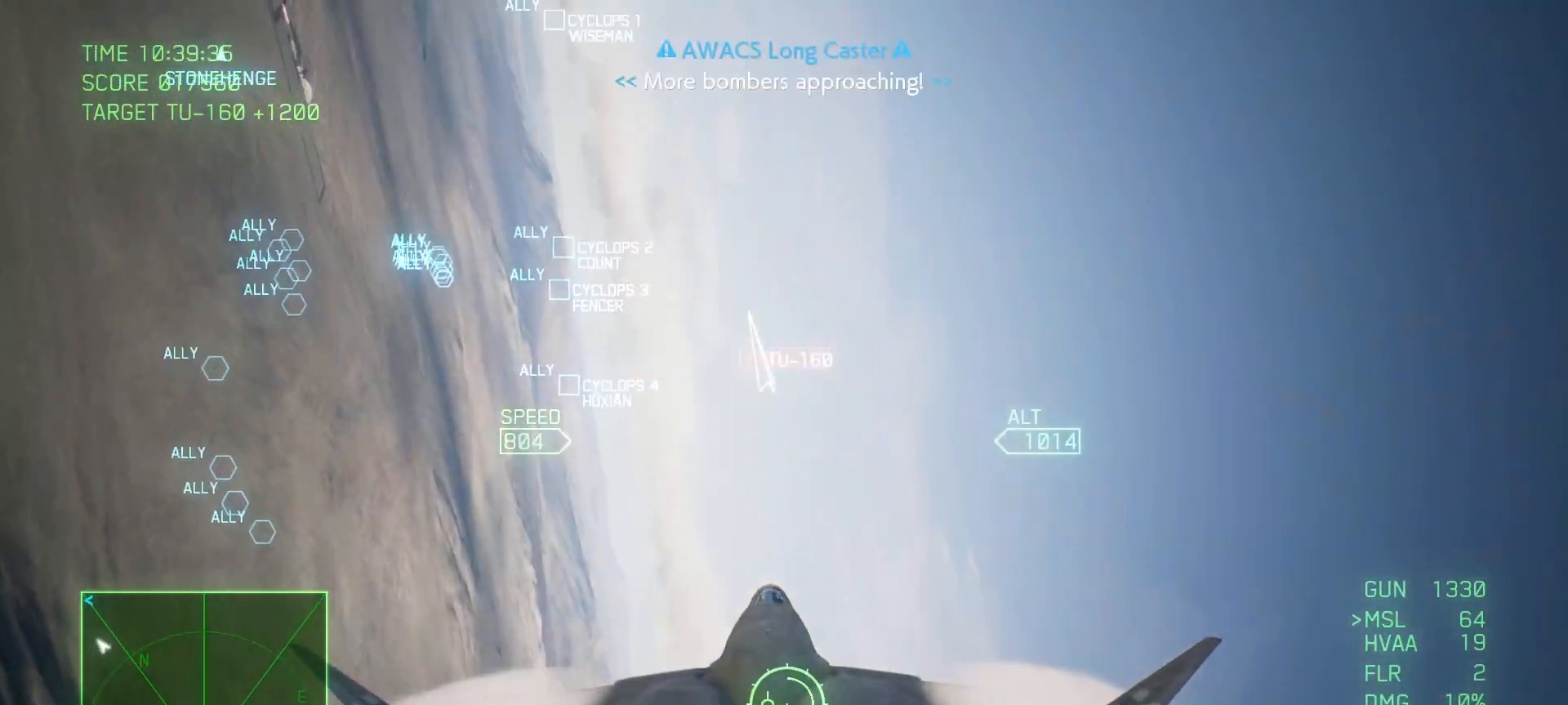
{"buttons": ["R2"], "left_stick": "down", "right_stick": "center", "events": [[33, "left_stick", "down"], [50, "R2", "down"]]}
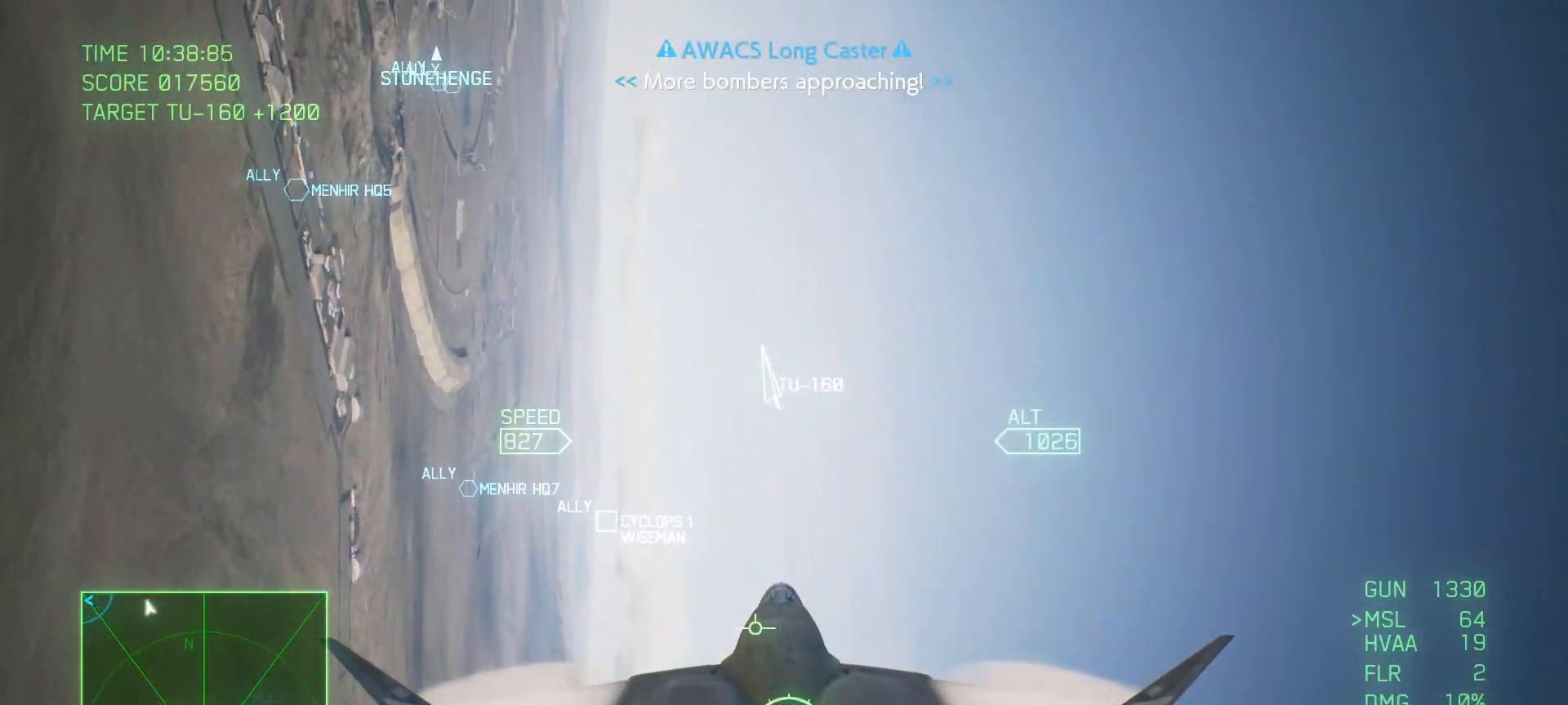
{"buttons": [], "left_stick": "center", "right_stick": "center", "events": [[67, "R2", "up"], [267, "left_stick", "down-left"], [300, "L2", "down"], [433, "left_stick", "center"], [500, "L2", "up"]]}
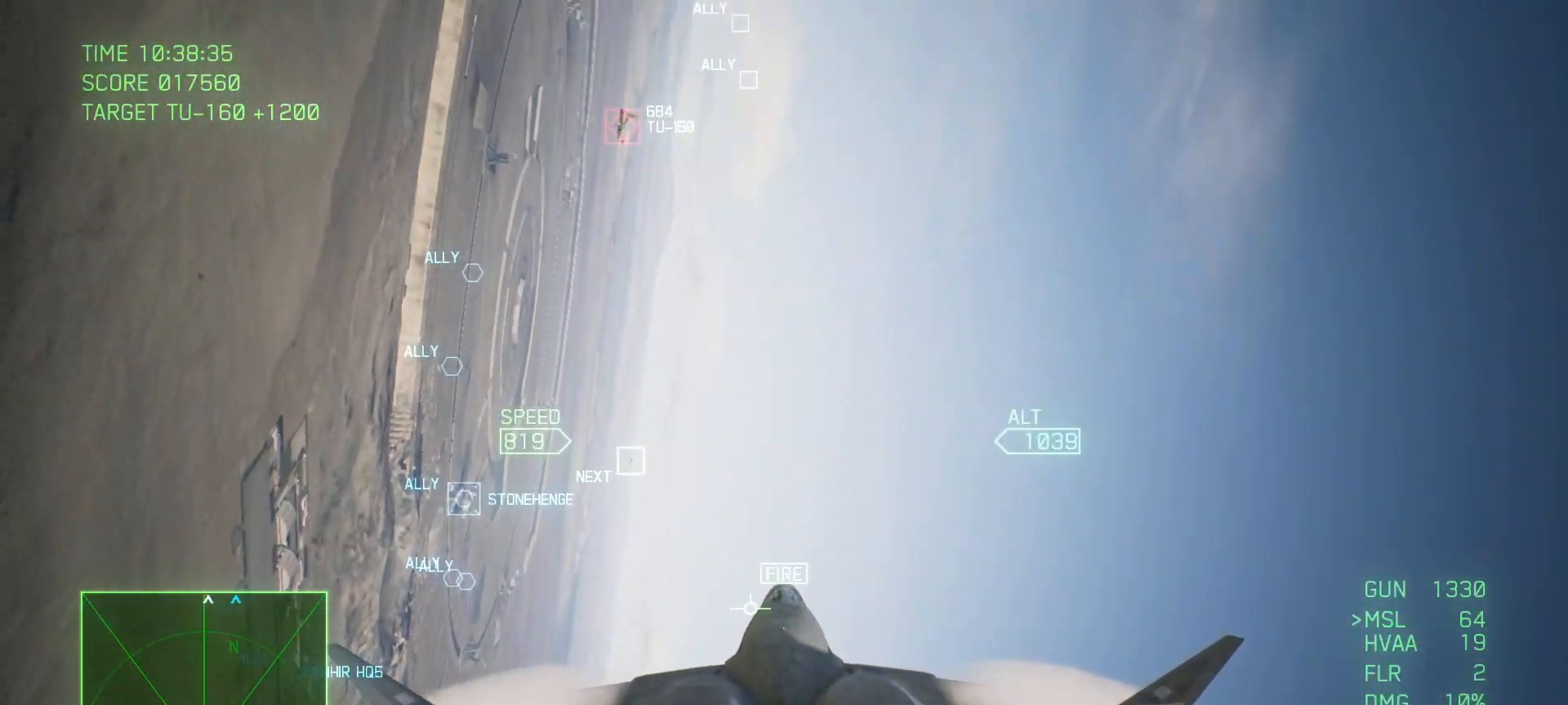
{"buttons": ["B"], "left_stick": "left", "right_stick": "center", "events": [[33, "left_stick", "up-left"], [200, "left_stick", "left"], [283, "B", "down"], [367, "B", "up"], [467, "B", "down"]]}
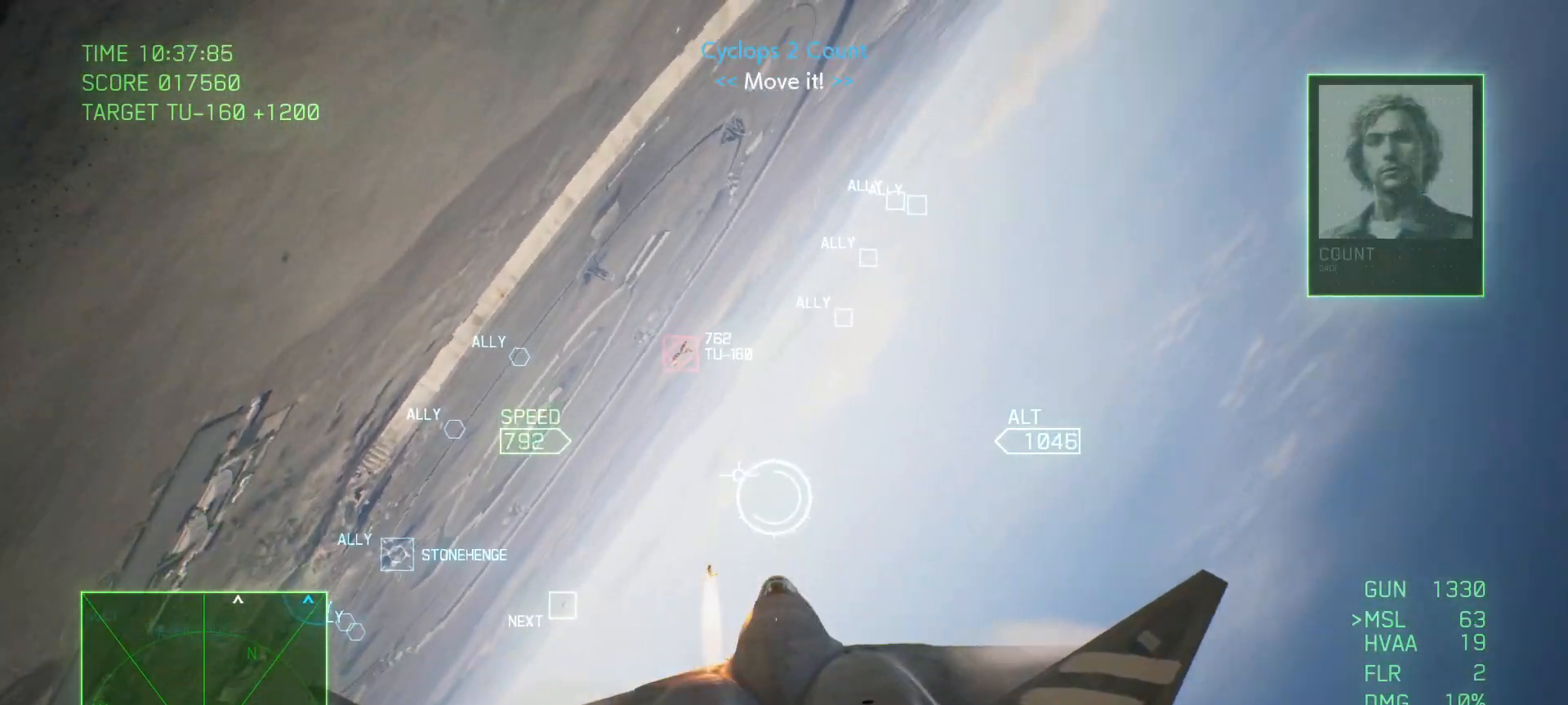
{"buttons": ["B", "R2"], "left_stick": "down-left", "right_stick": "center", "events": [[50, "B", "up"], [83, "B", "down"], [183, "B", "up"], [233, "B", "down"], [333, "B", "up"], [367, "left_stick", "down-left"], [400, "B", "down"], [467, "R2", "down"]]}
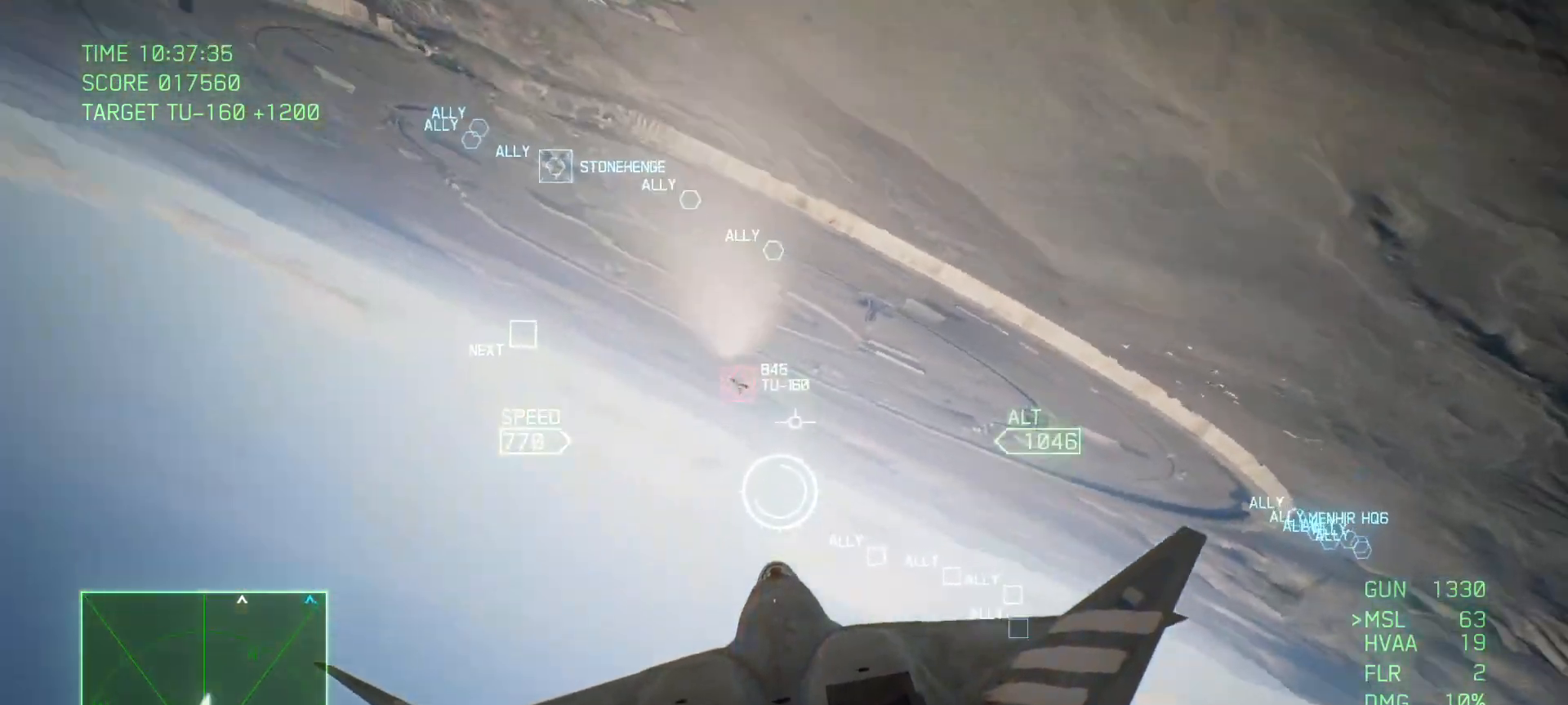
{"buttons": ["A", "R2"], "left_stick": "down", "right_stick": "center", "events": [[33, "B", "up"], [150, "B", "down"], [283, "B", "up"], [333, "left_stick", "center"], [400, "A", "down"], [483, "left_stick", "down"]]}
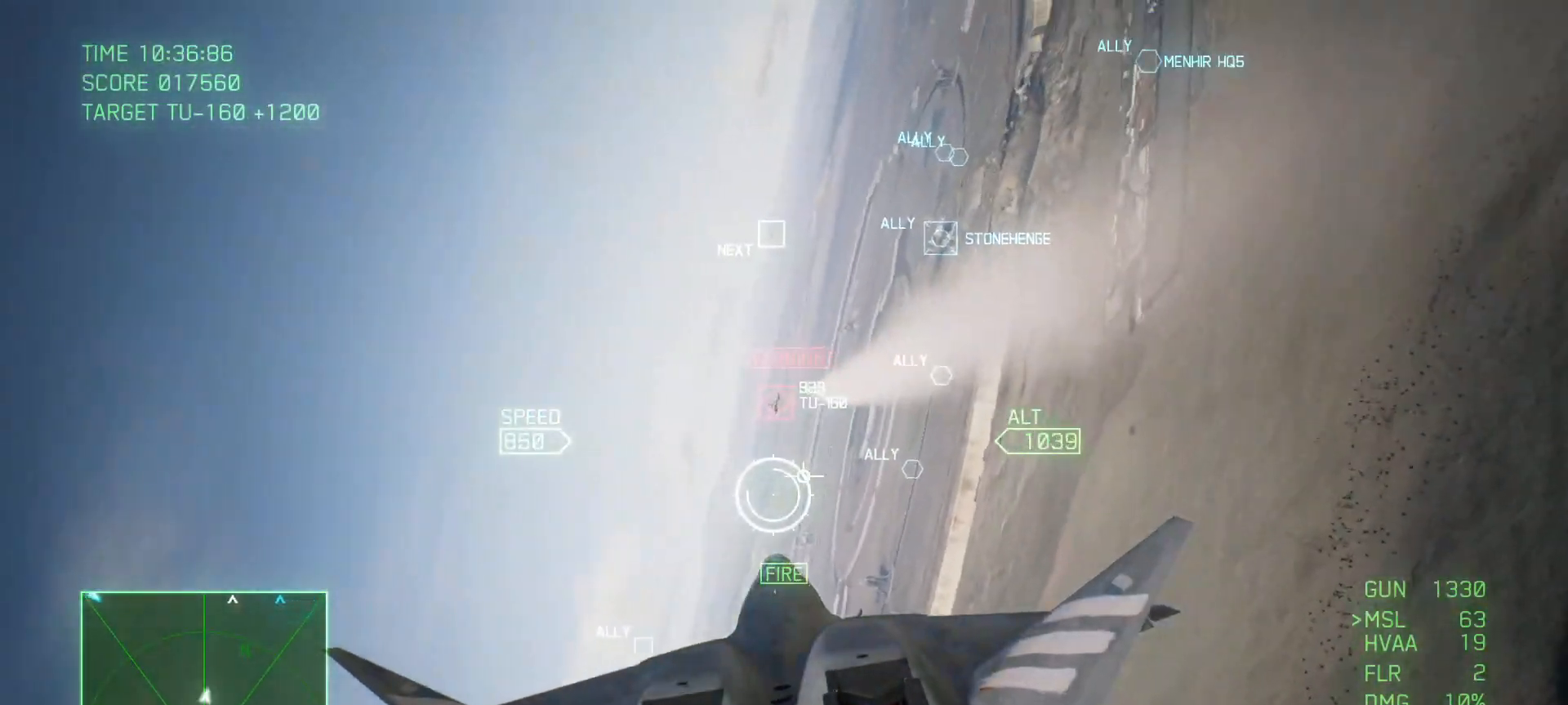
{"buttons": ["A"], "left_stick": "center", "right_stick": "center", "events": [[233, "left_stick", "center"], [350, "R2", "up"]]}
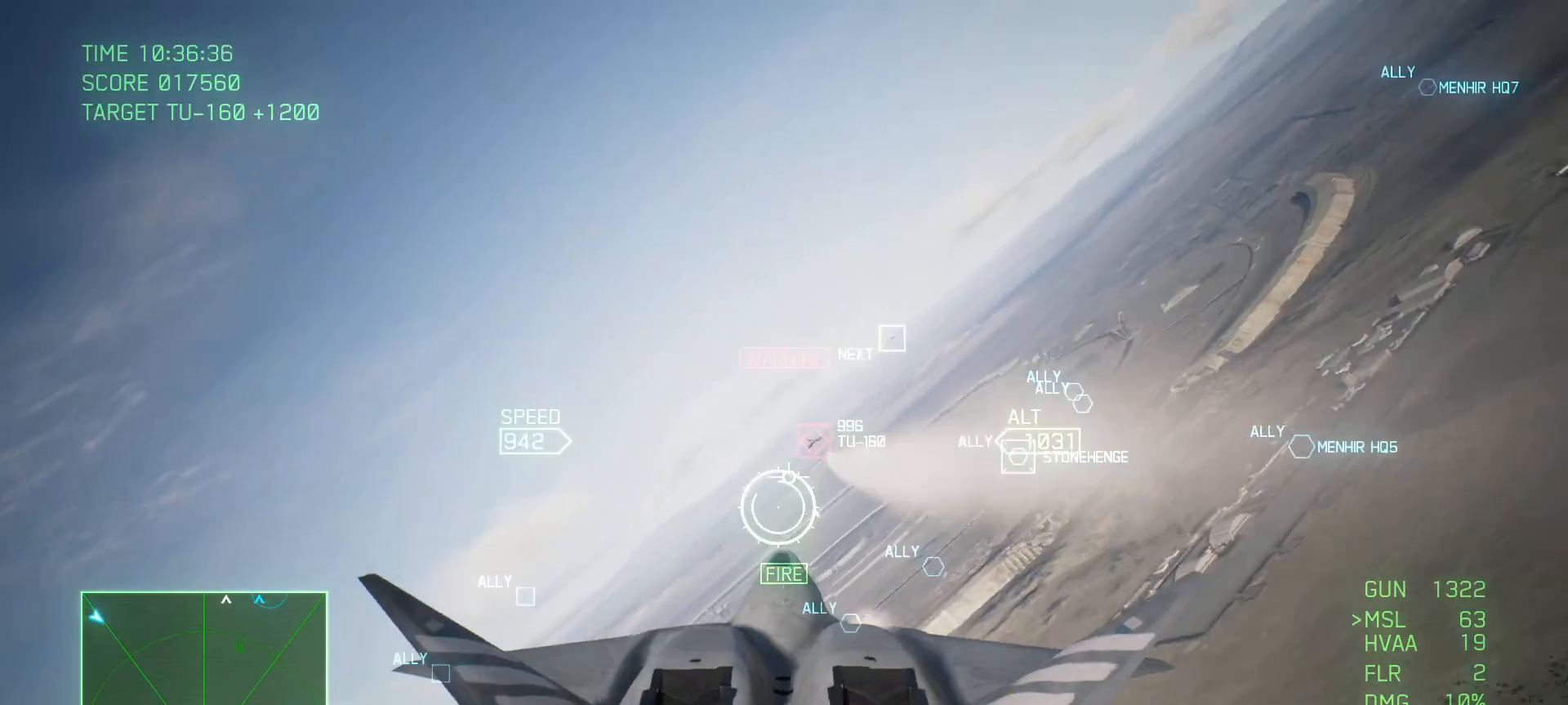
{"buttons": ["A", "R2"], "left_stick": "down", "right_stick": "center", "events": [[167, "R2", "down"], [217, "B", "down"], [350, "B", "up"], [400, "left_stick", "down"]]}
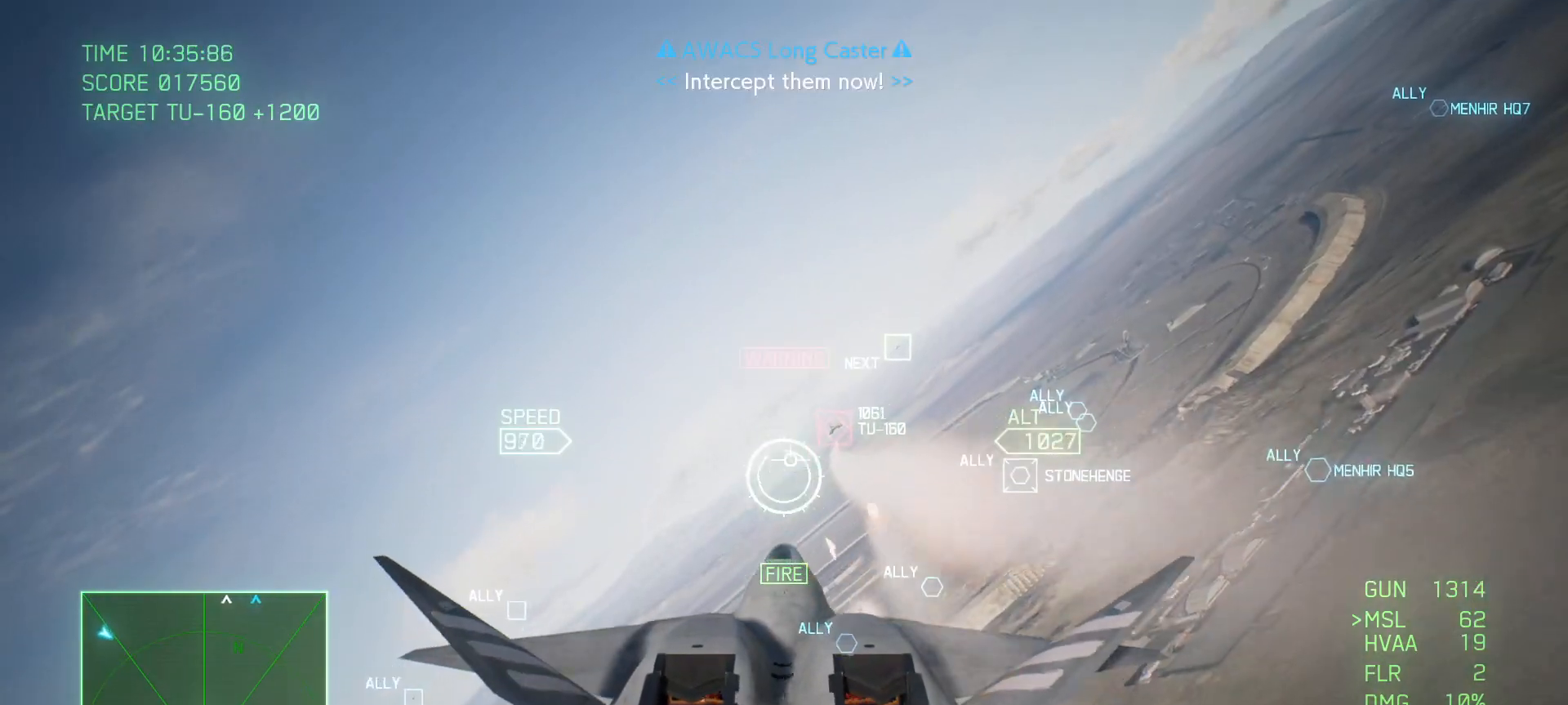
{"buttons": ["A", "R2"], "left_stick": "up-left", "right_stick": "center", "events": [[50, "B", "down"], [117, "left_stick", "center"], [200, "B", "up"], [500, "left_stick", "up-left"]]}
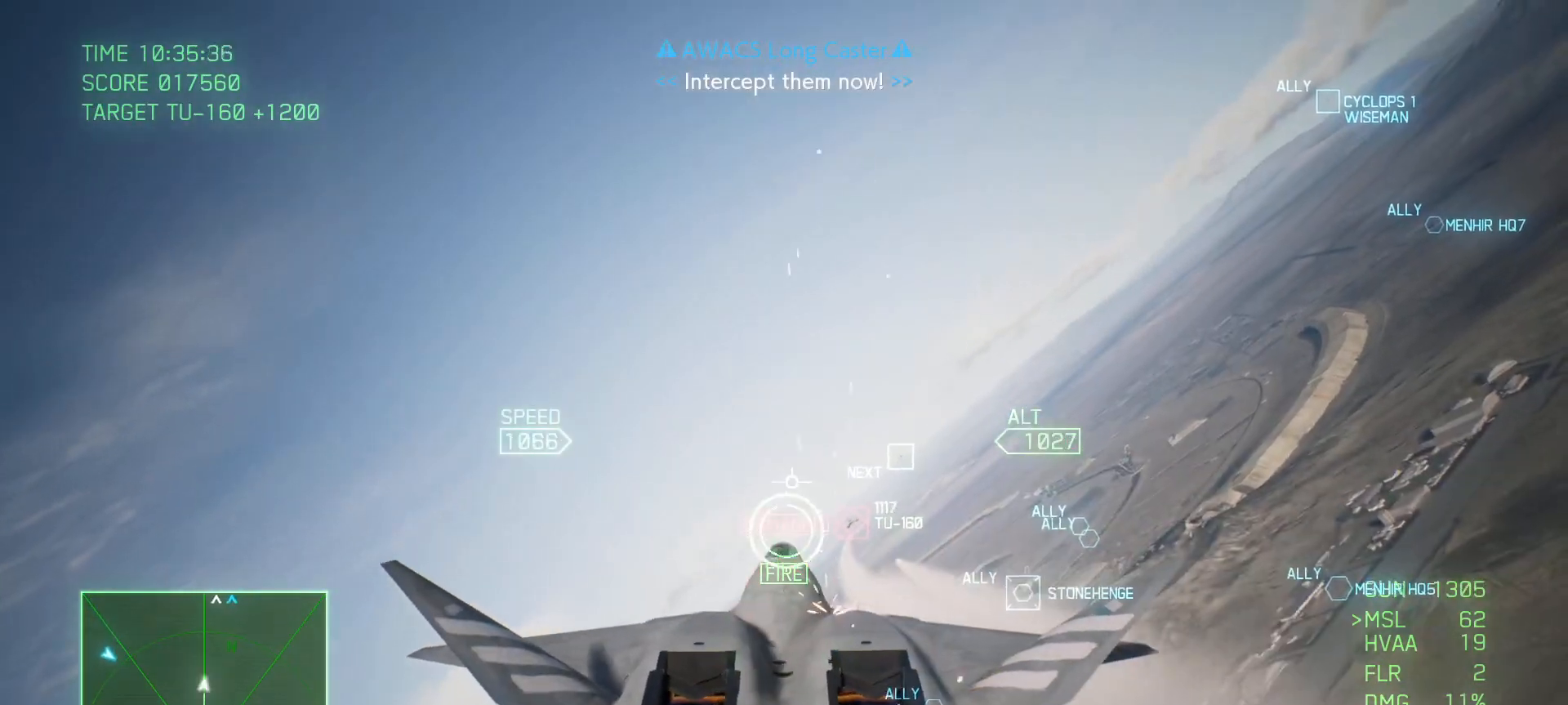
{"buttons": [], "left_stick": "up", "right_stick": "center", "events": [[50, "A", "up"], [50, "R2", "up"], [117, "left_stick", "up"], [133, "L1", "down"], [317, "X", "down"], [433, "X", "up"], [450, "L1", "up"]]}
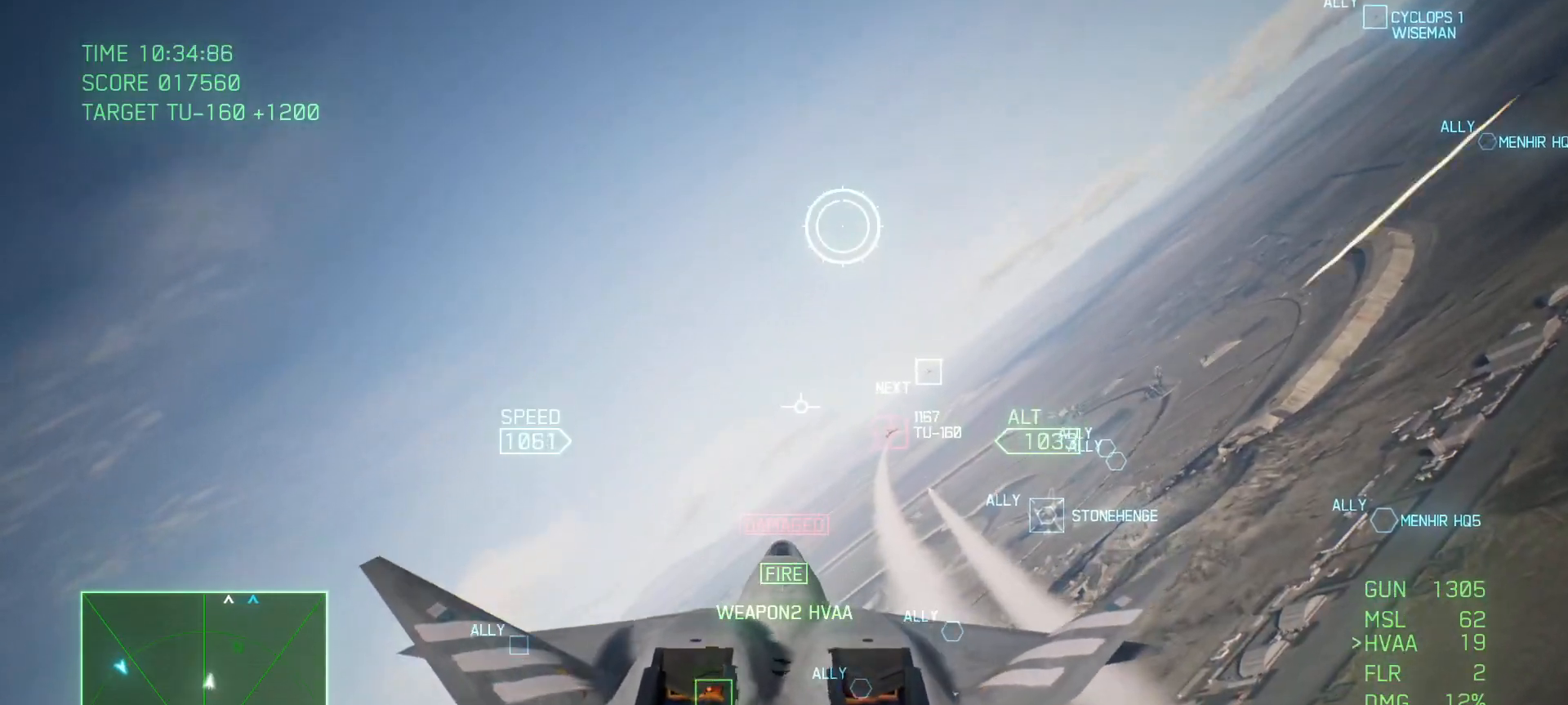
{"buttons": ["R1"], "left_stick": "center", "right_stick": "center", "events": [[133, "Y", "down"], [133, "left_stick", "center"], [233, "Y", "up"], [467, "R1", "down"]]}
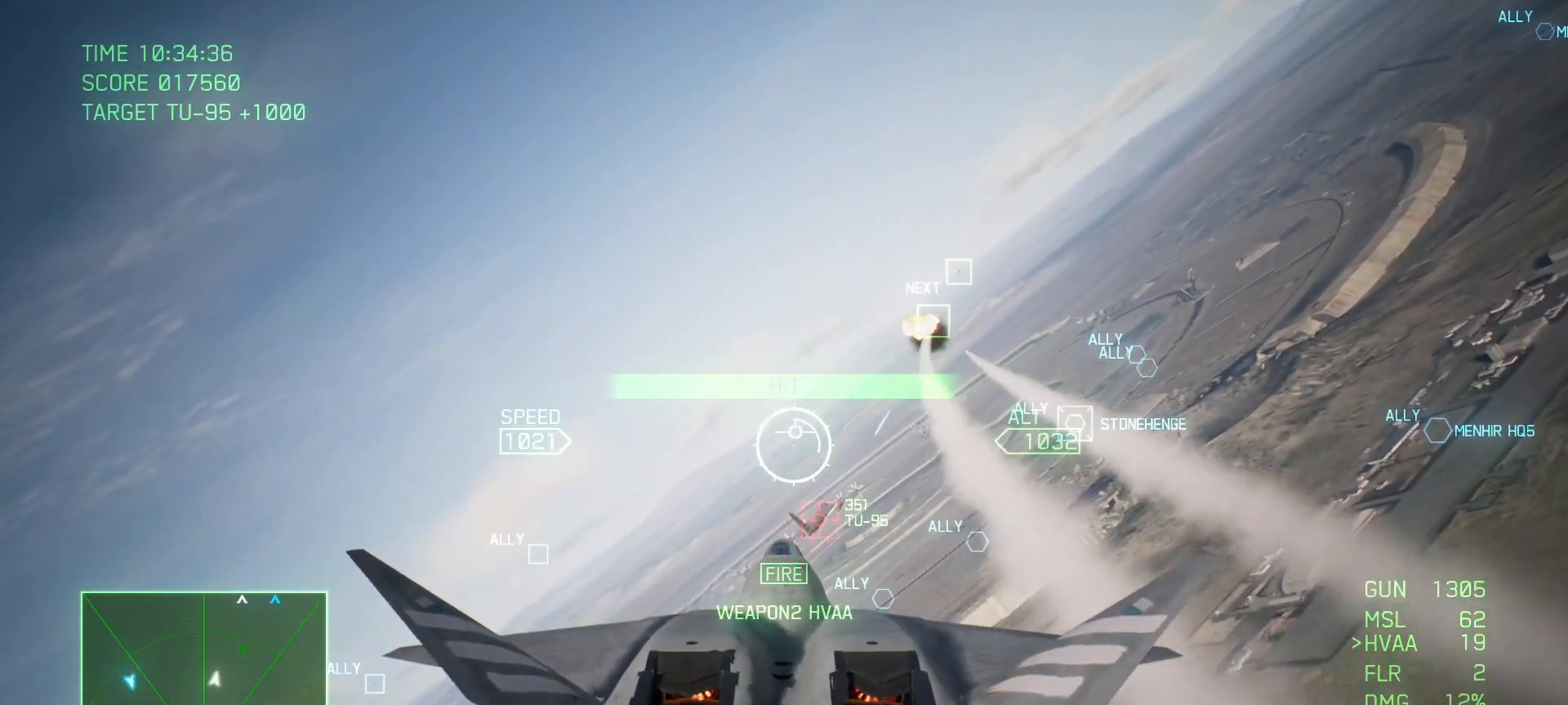
{"buttons": ["R1"], "left_stick": "center", "right_stick": "center", "events": [[100, "left_stick", "down-right"], [250, "B", "down"], [333, "B", "up"], [367, "left_stick", "down"], [400, "B", "down"], [467, "B", "up"], [467, "left_stick", "center"]]}